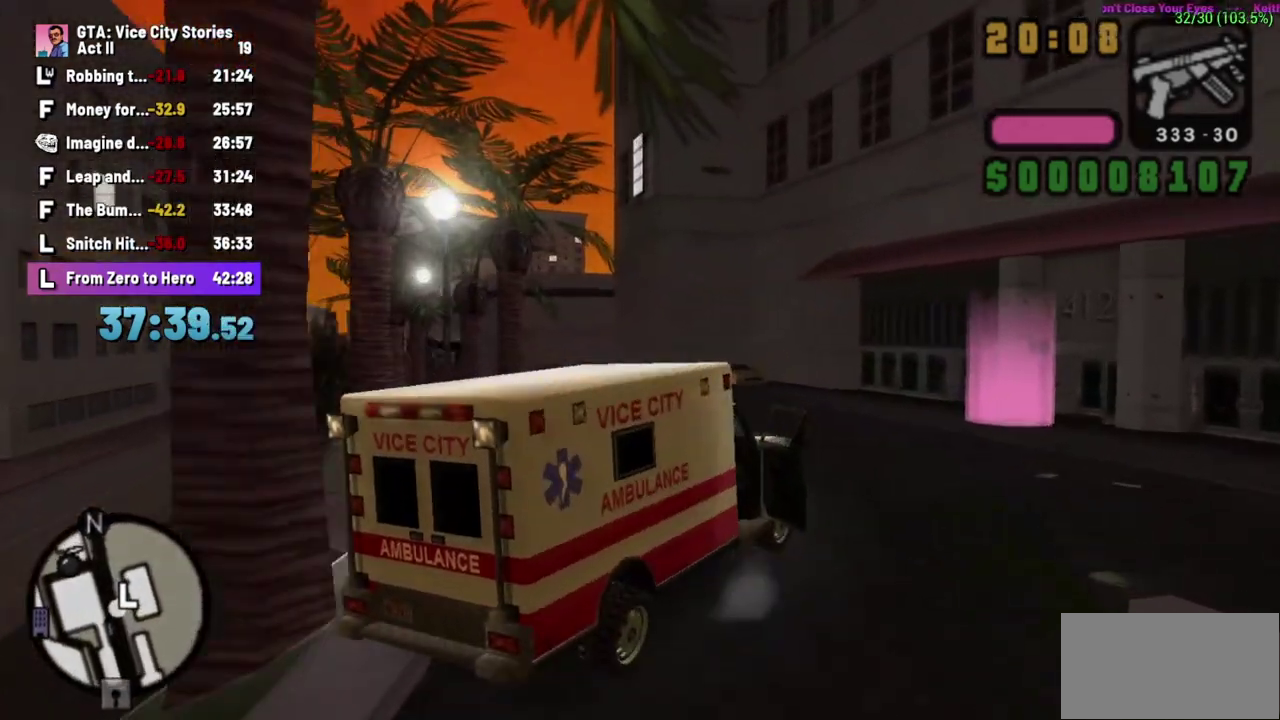
Gameplay with a controller (Xbox layout); each line is a JSON object with the inputs held at the frame after it. "events" lists button and stick changes between this image and that frame as [ms after this image, input, new state], when the widget could be followed in between. Not read: B L3 R2 R3 X Y.
{"buttons": [], "left_stick": "center", "events": [[50, "left_stick", "left"], [233, "left_stick", "center"], [283, "A", "up"]]}
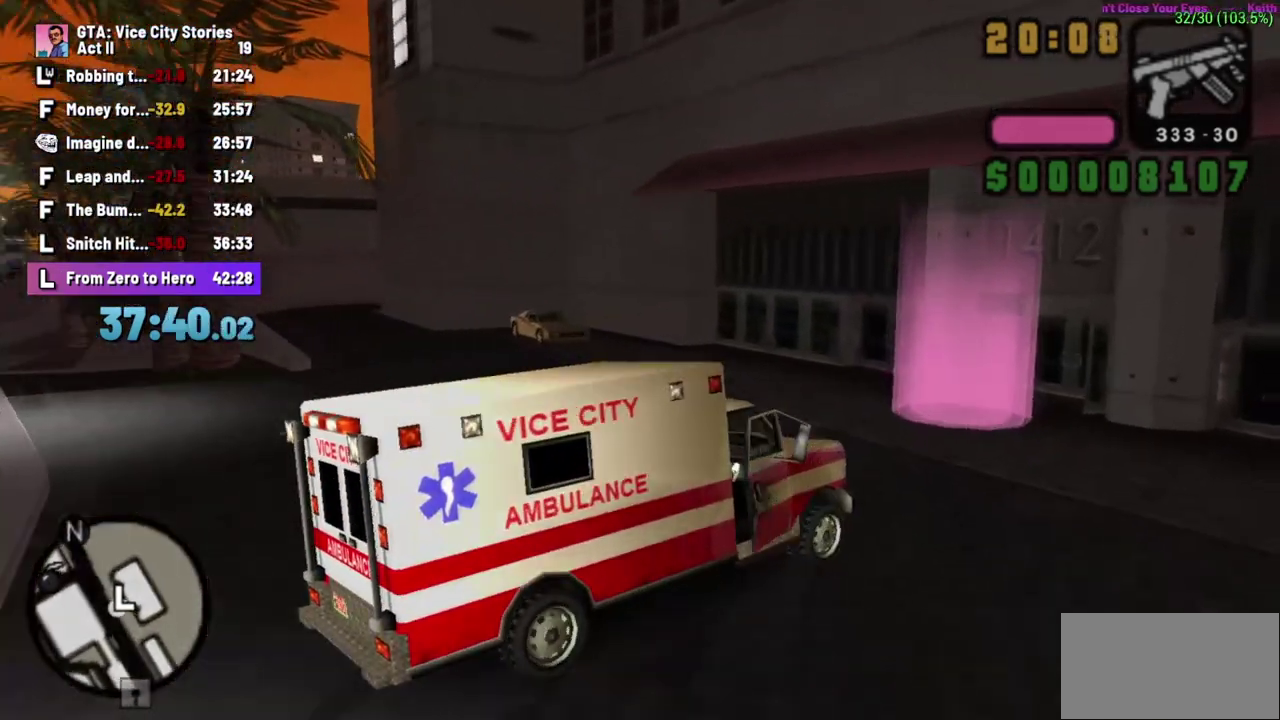
{"buttons": [], "left_stick": "center", "events": [[100, "left_stick", "left"], [433, "left_stick", "center"]]}
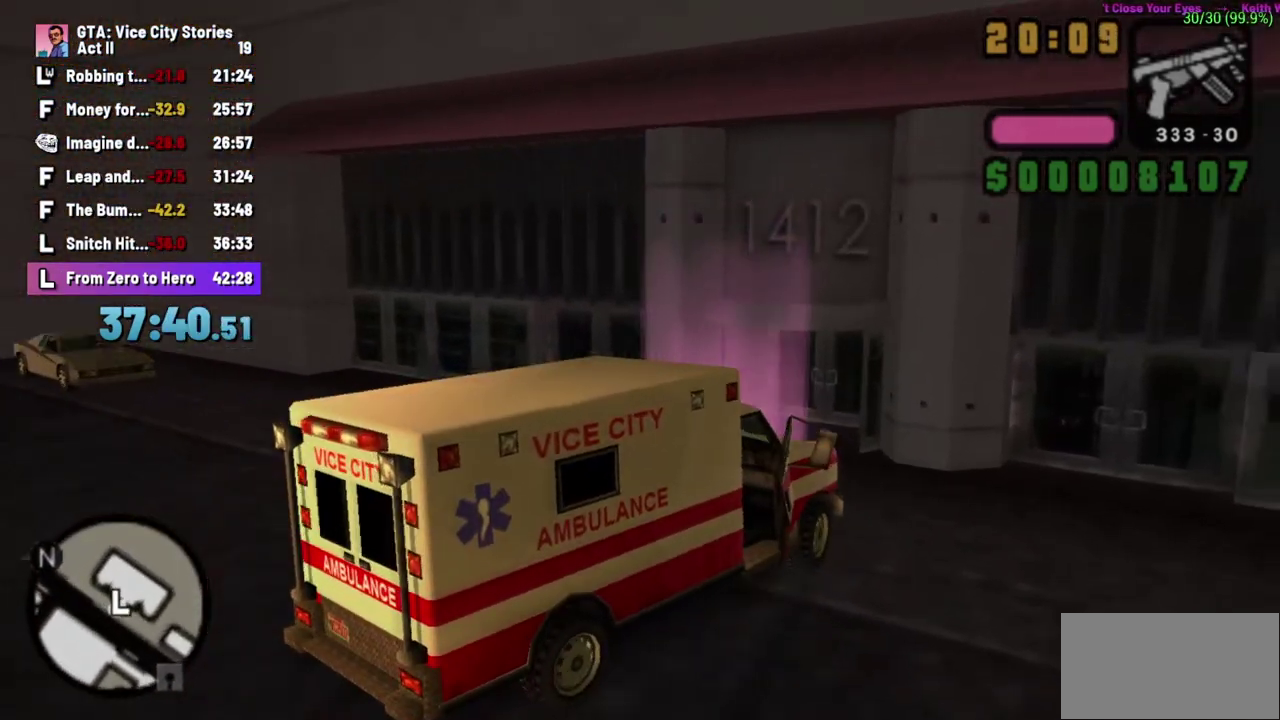
{"buttons": [], "left_stick": "up", "events": [[283, "left_stick", "up"]]}
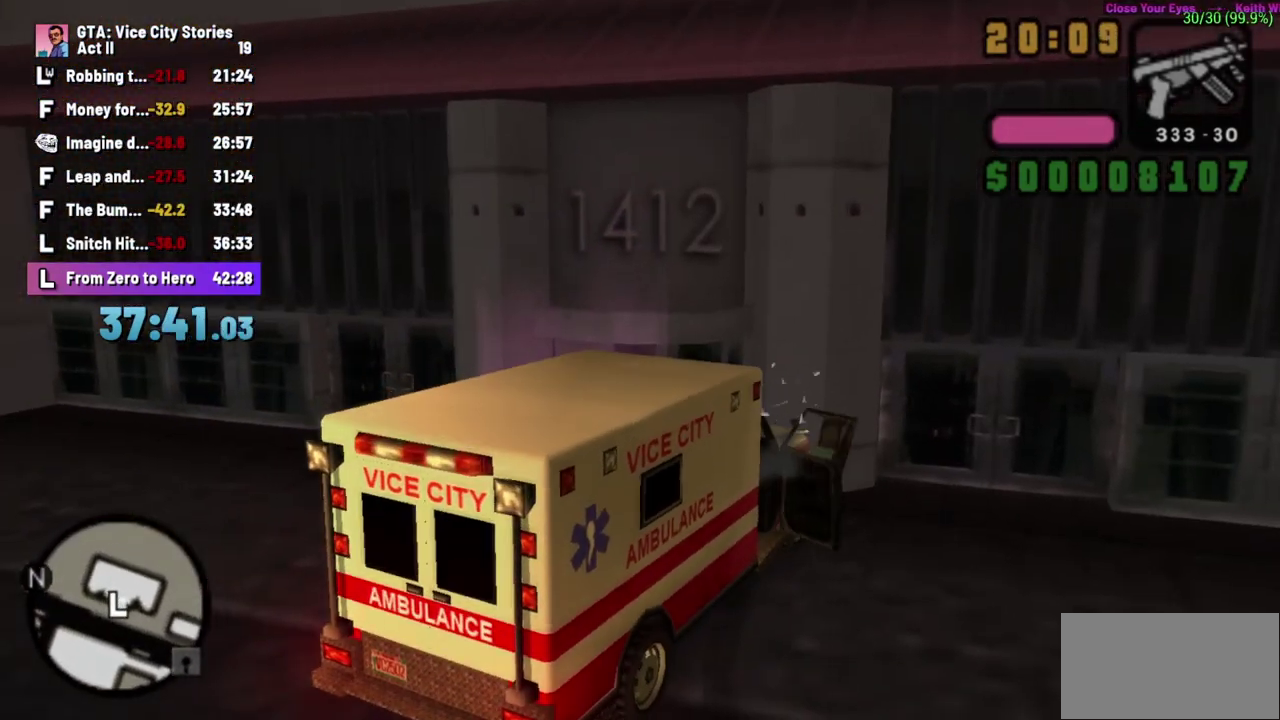
{"buttons": ["A"], "left_stick": "up", "events": [[250, "A", "down"], [383, "A", "up"], [450, "A", "down"]]}
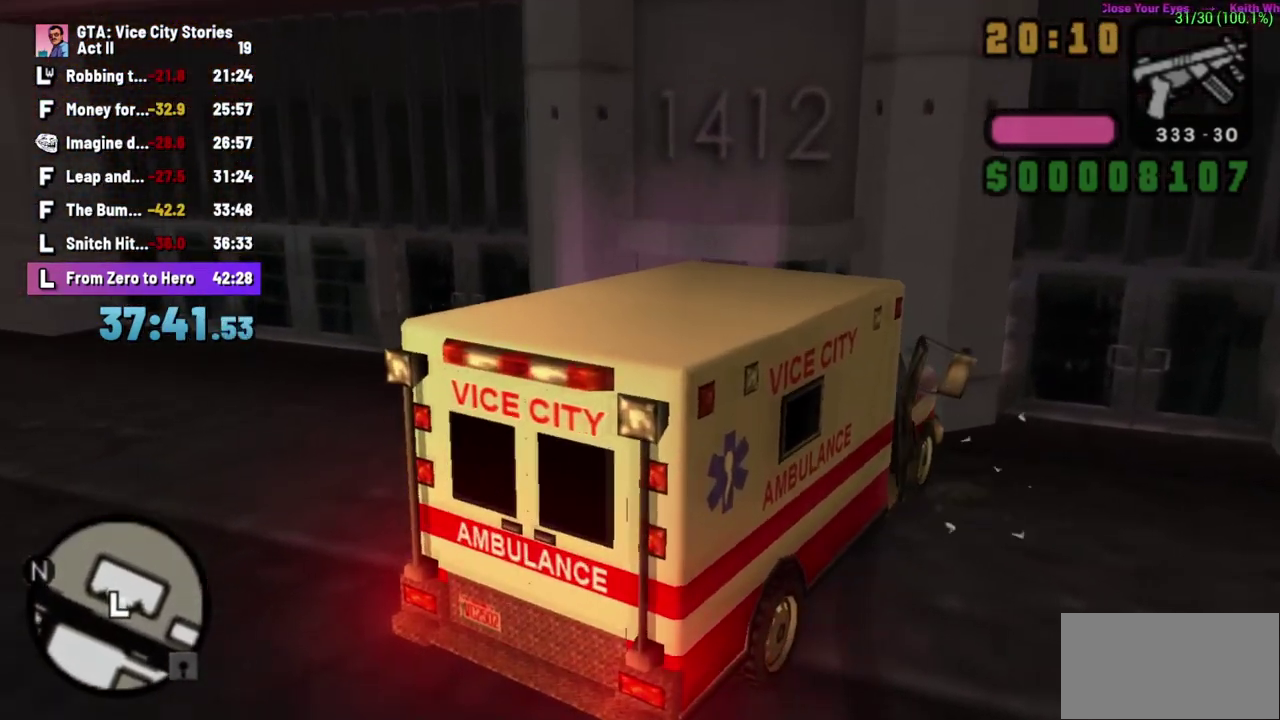
{"buttons": ["L1"], "left_stick": "up", "events": [[33, "A", "up"], [150, "A", "down"], [233, "A", "up"], [300, "L1", "down"], [367, "A", "down"], [433, "A", "up"]]}
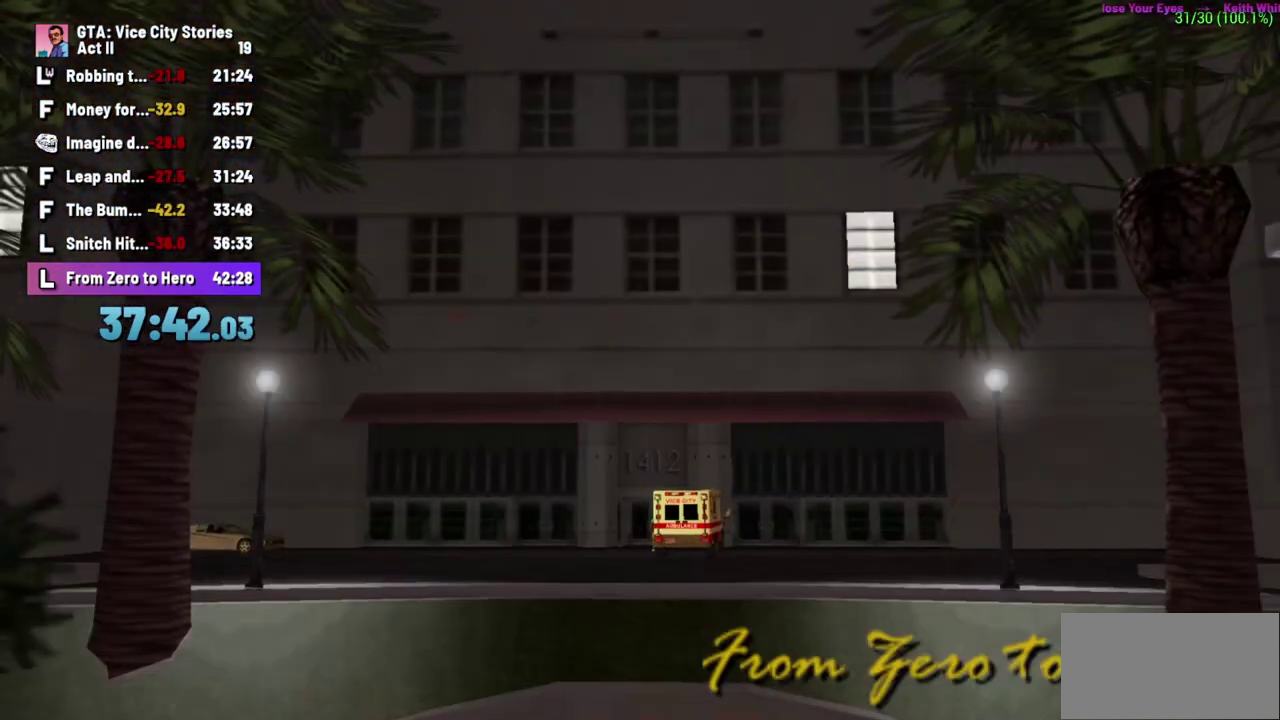
{"buttons": [], "left_stick": "center", "events": [[67, "A", "down"], [133, "A", "up"], [133, "left_stick", "center"], [233, "A", "down"], [283, "L1", "up"], [333, "A", "up"], [417, "A", "down"], [500, "A", "up"]]}
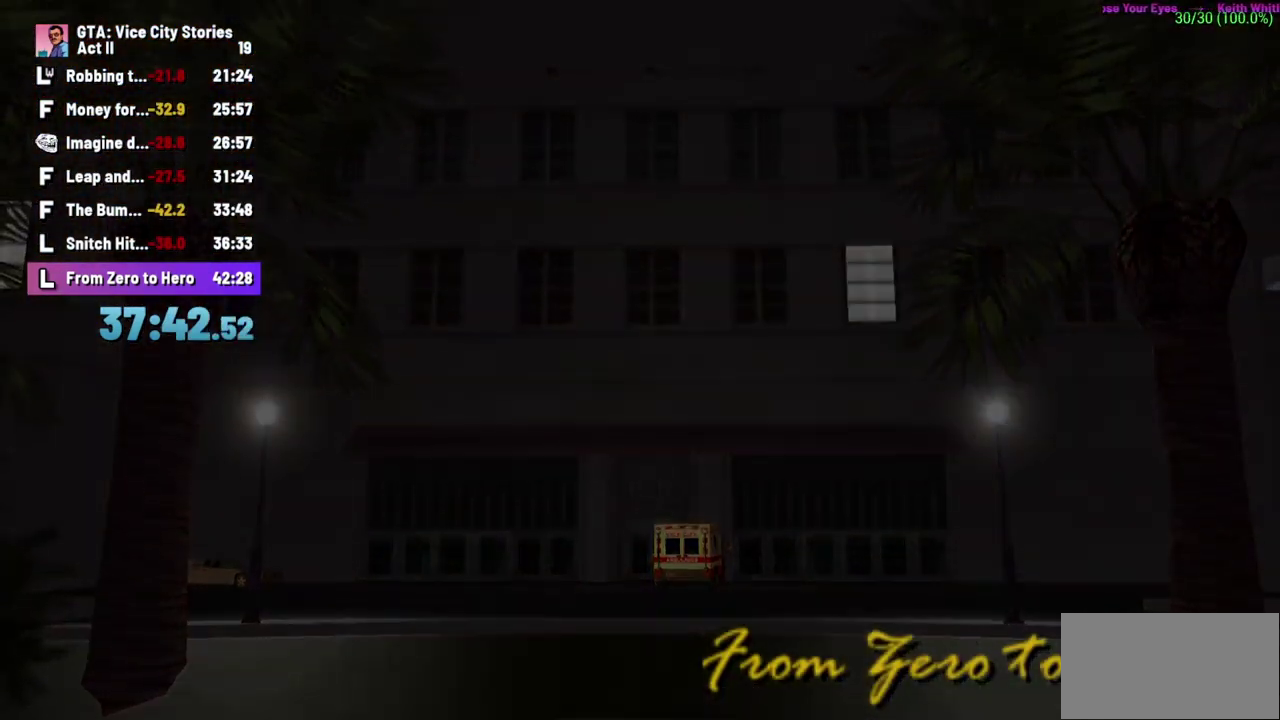
{"buttons": [], "left_stick": "up-right"}
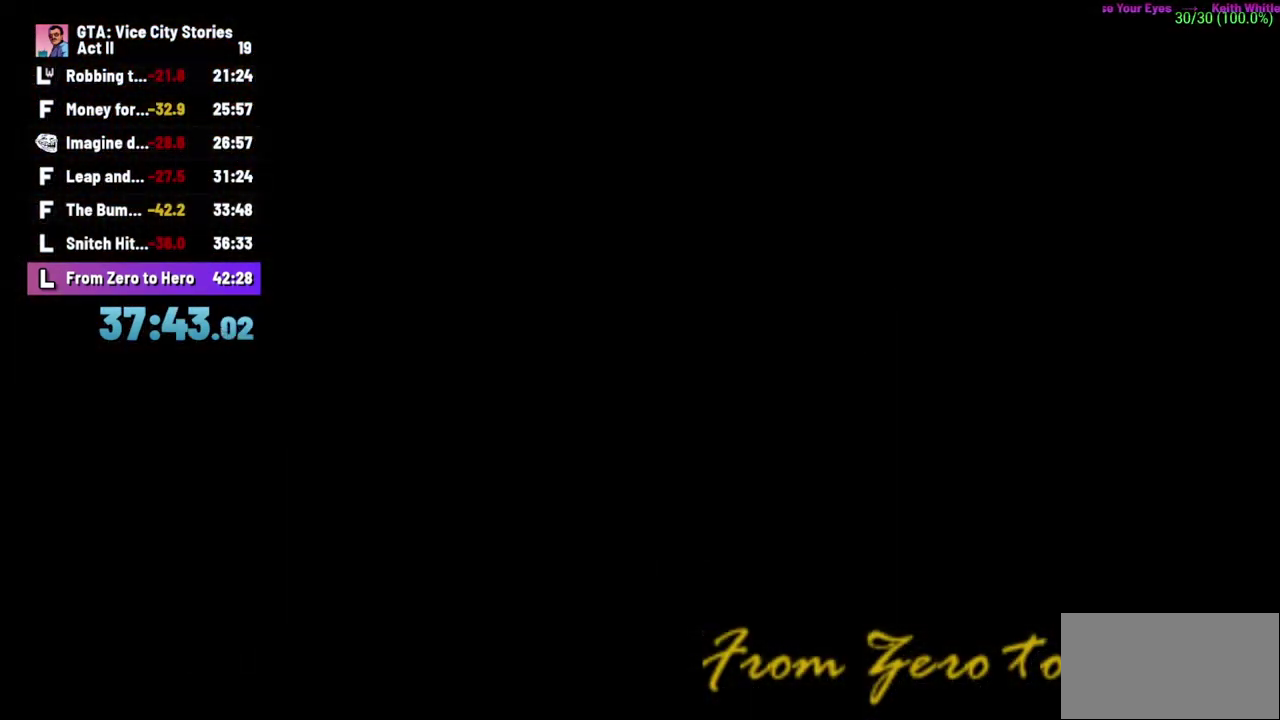
{"buttons": ["A"], "left_stick": "up"}
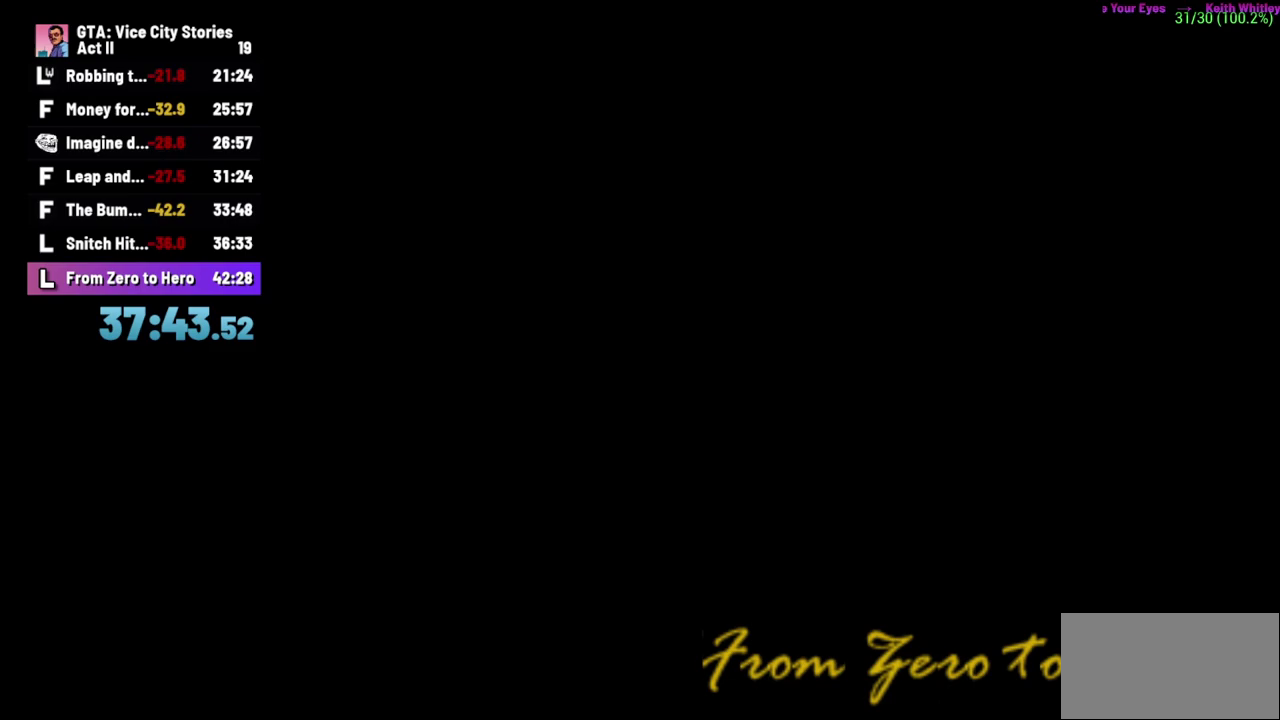
{"buttons": [], "left_stick": "center"}